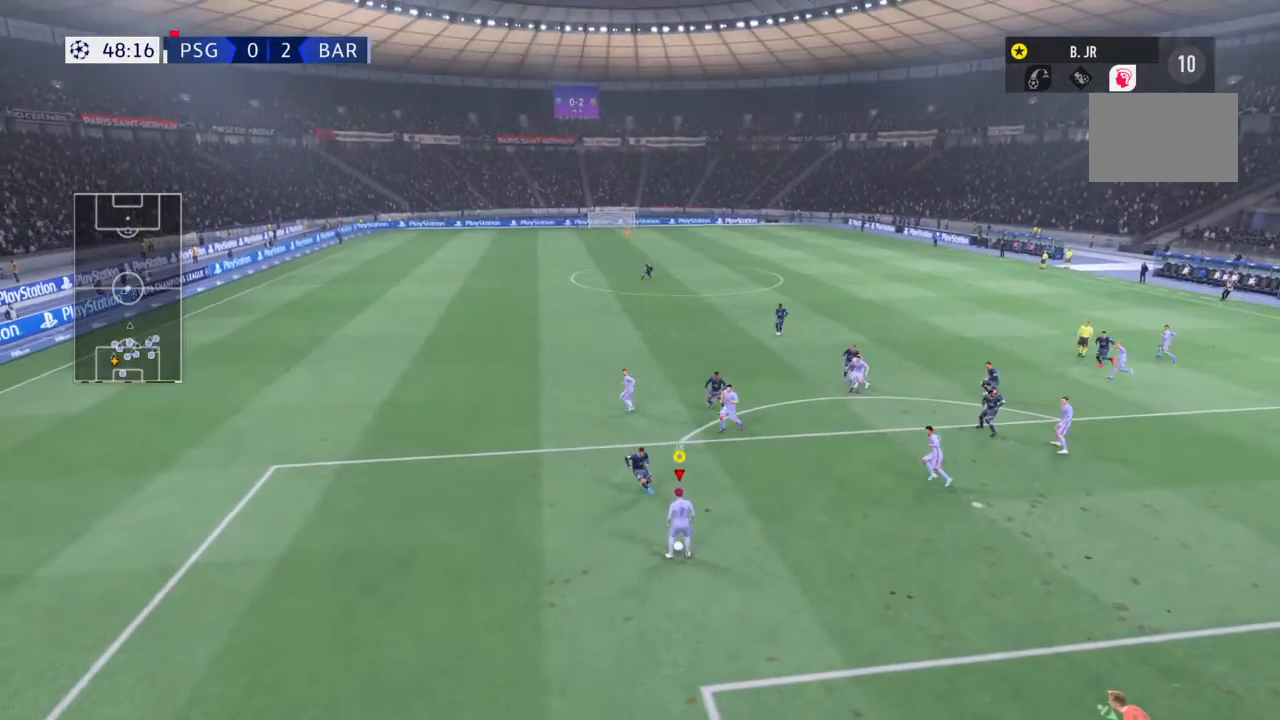
Gameplay with a controller (PlayStation layout); each line is a JSON object with the inputs held at the frame after it. "events" lists button and stick changes between this image and that frame as [ms after this image, input, new state], when the widget could be followed in between. Not read: L3 R3.
{"buttons": ["R2"], "left_stick": "left", "right_stick": "center", "events": [[133, "left_stick", "left"], [400, "R2", "down"]]}
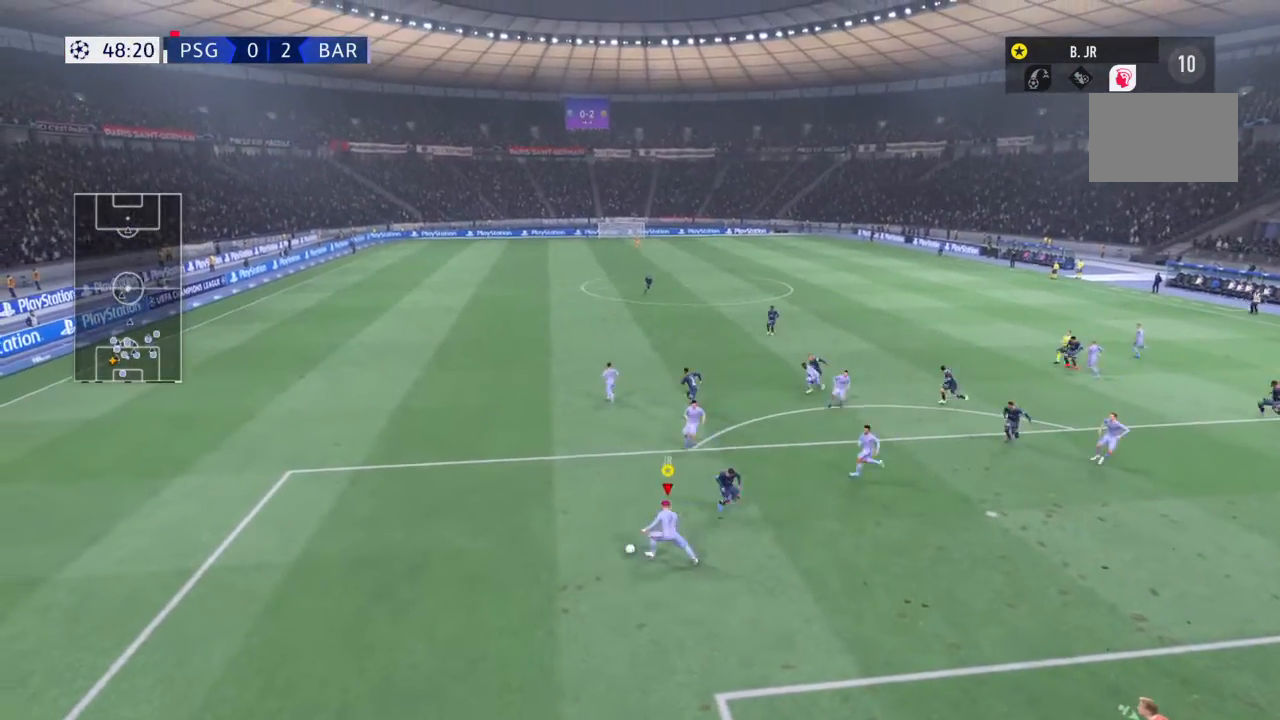
{"buttons": ["R2"], "left_stick": "up-left", "right_stick": "center", "events": [[401, "left_stick", "up-left"]]}
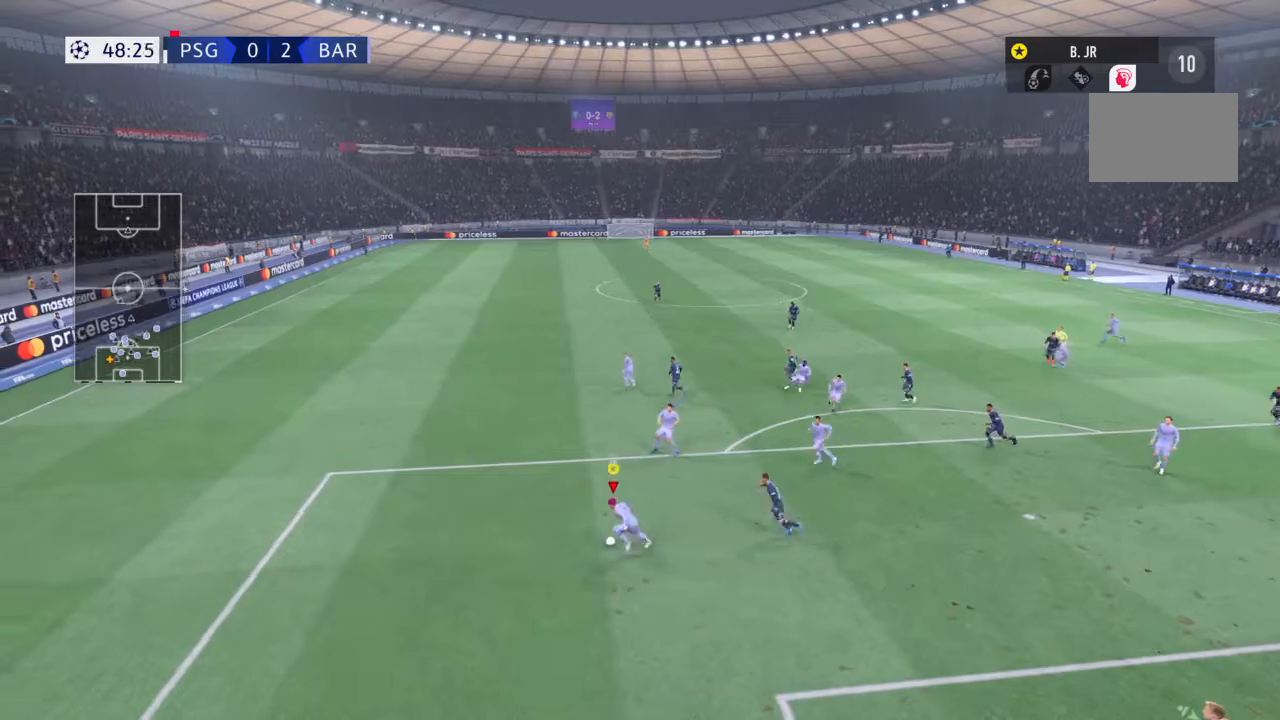
{"buttons": ["R2"], "left_stick": "up-left", "right_stick": "center", "events": []}
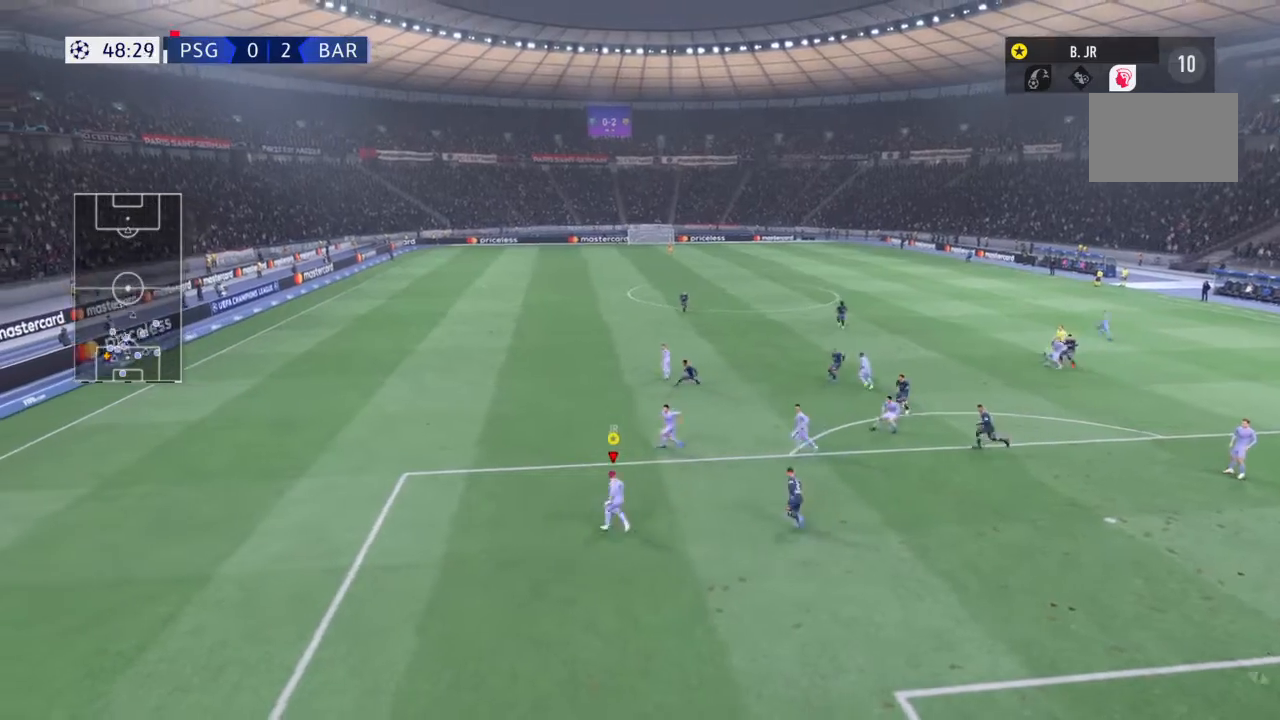
{"buttons": ["R2"], "left_stick": "up-left", "right_stick": "center", "events": [[201, "left_stick", "up"], [334, "left_stick", "up-left"]]}
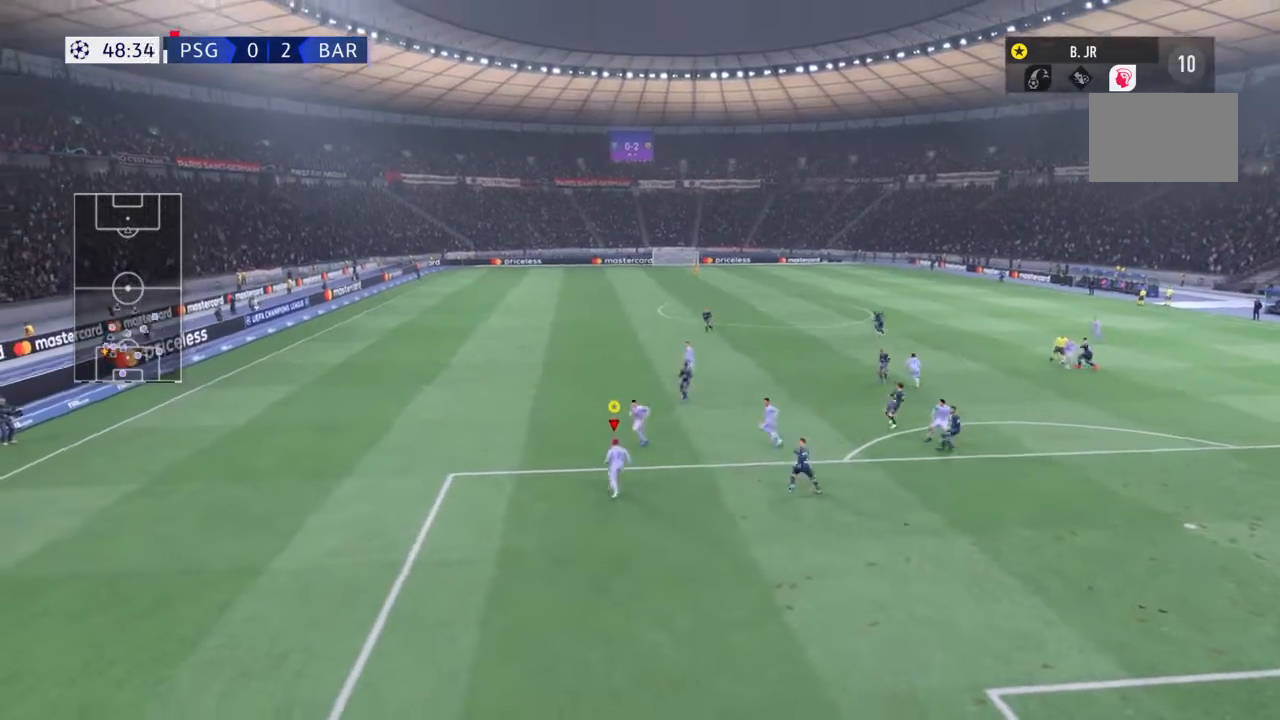
{"buttons": ["R2"], "left_stick": "up-left", "right_stick": "center", "events": []}
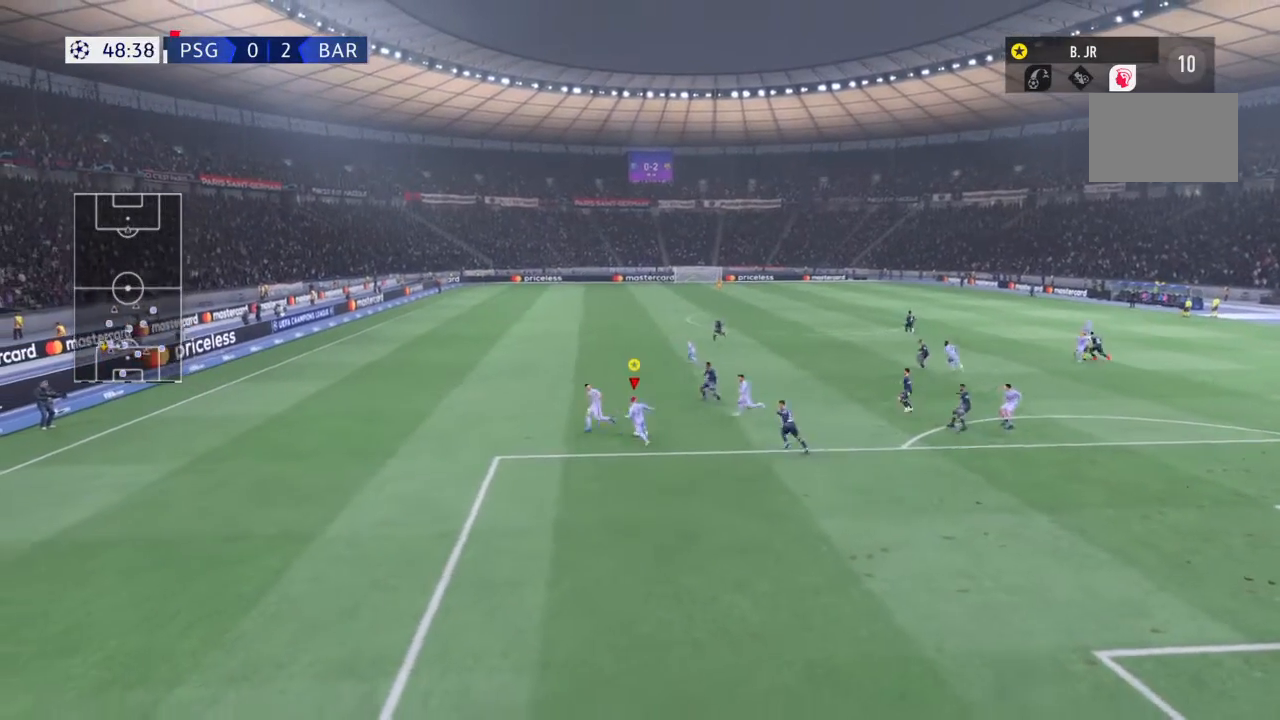
{"buttons": ["R2"], "left_stick": "up-left", "right_stick": "center", "events": []}
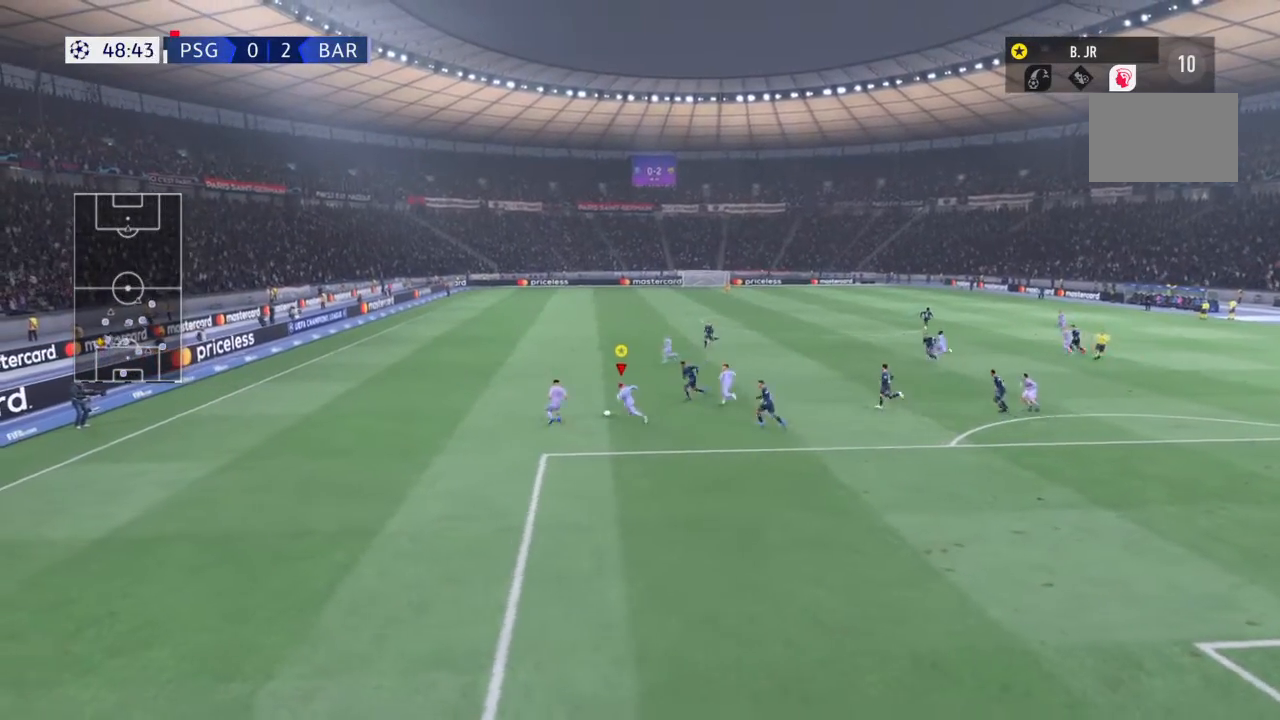
{"buttons": ["R2"], "left_stick": "up-left", "right_stick": "center", "events": []}
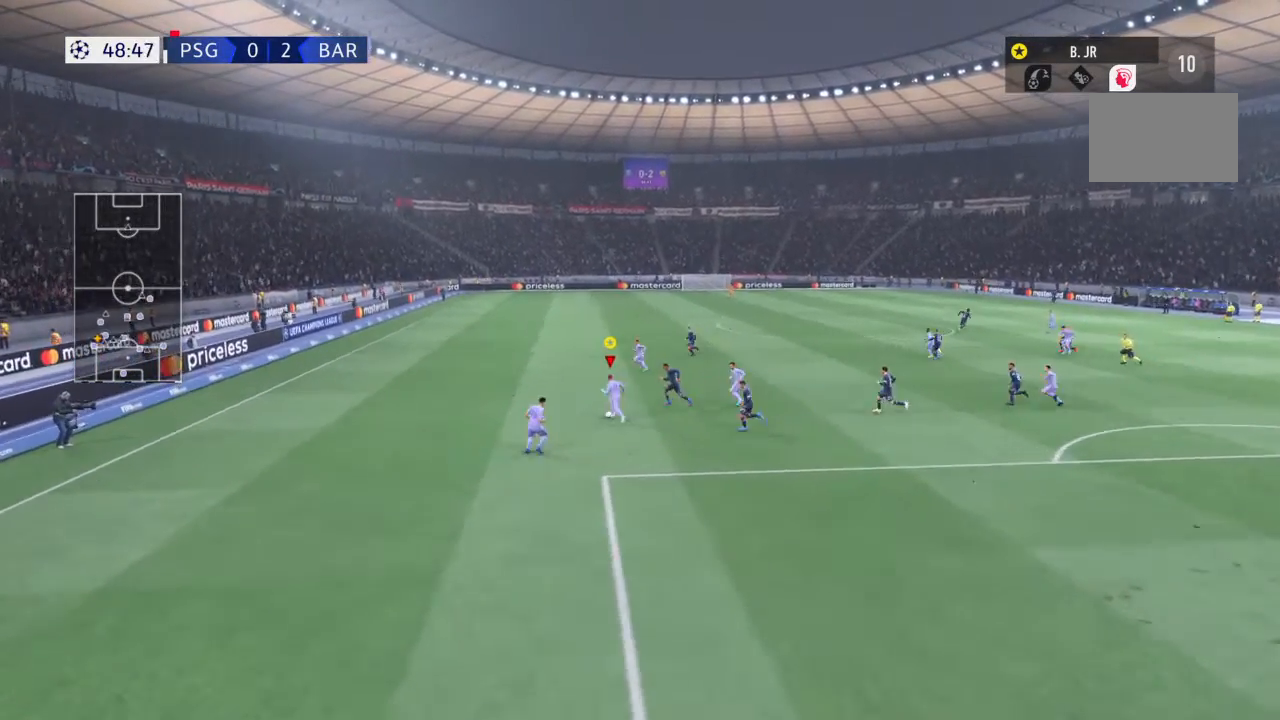
{"buttons": ["R2"], "left_stick": "up-left", "right_stick": "center", "events": []}
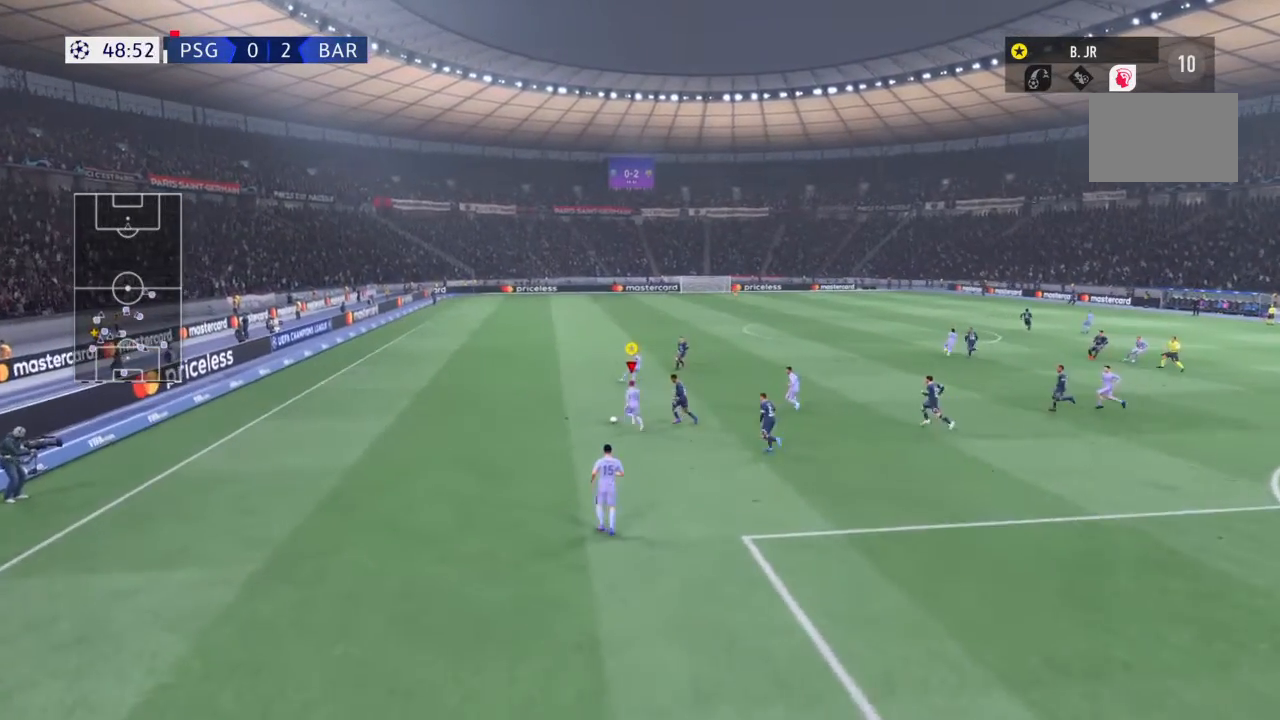
{"buttons": ["R2"], "left_stick": "up-left", "right_stick": "center", "events": []}
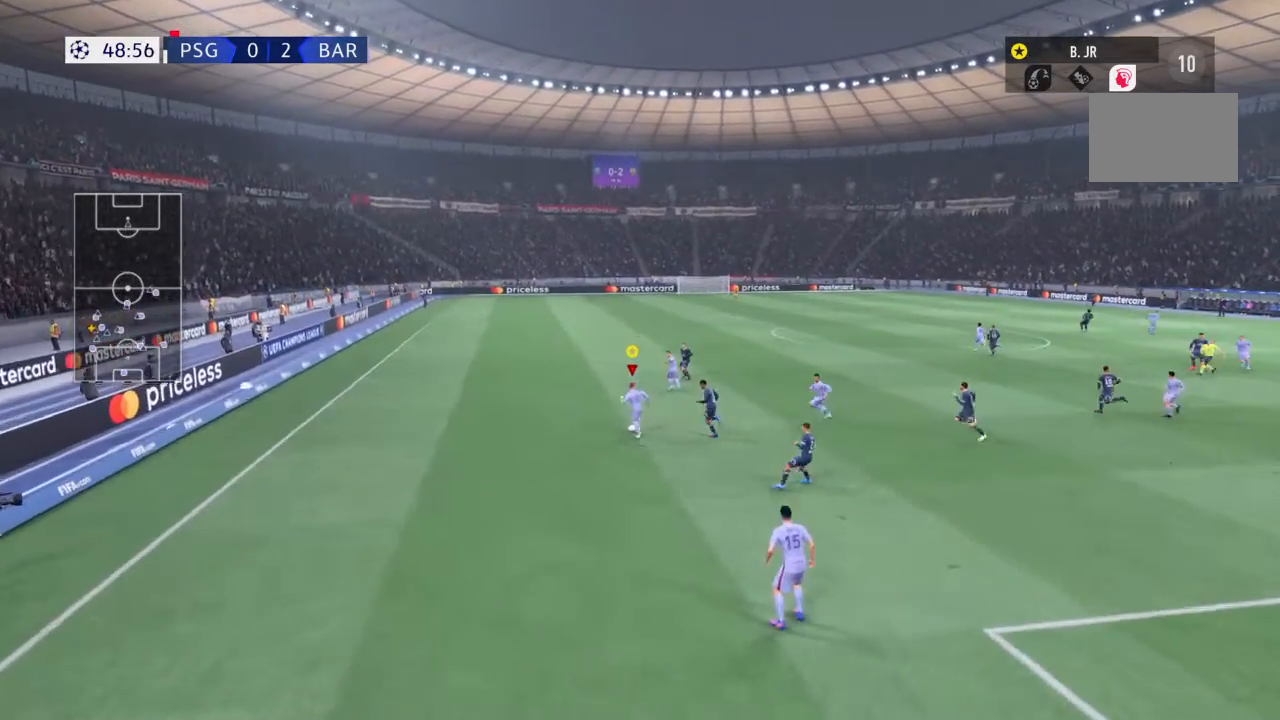
{"buttons": ["R2"], "left_stick": "up-left", "right_stick": "center", "events": []}
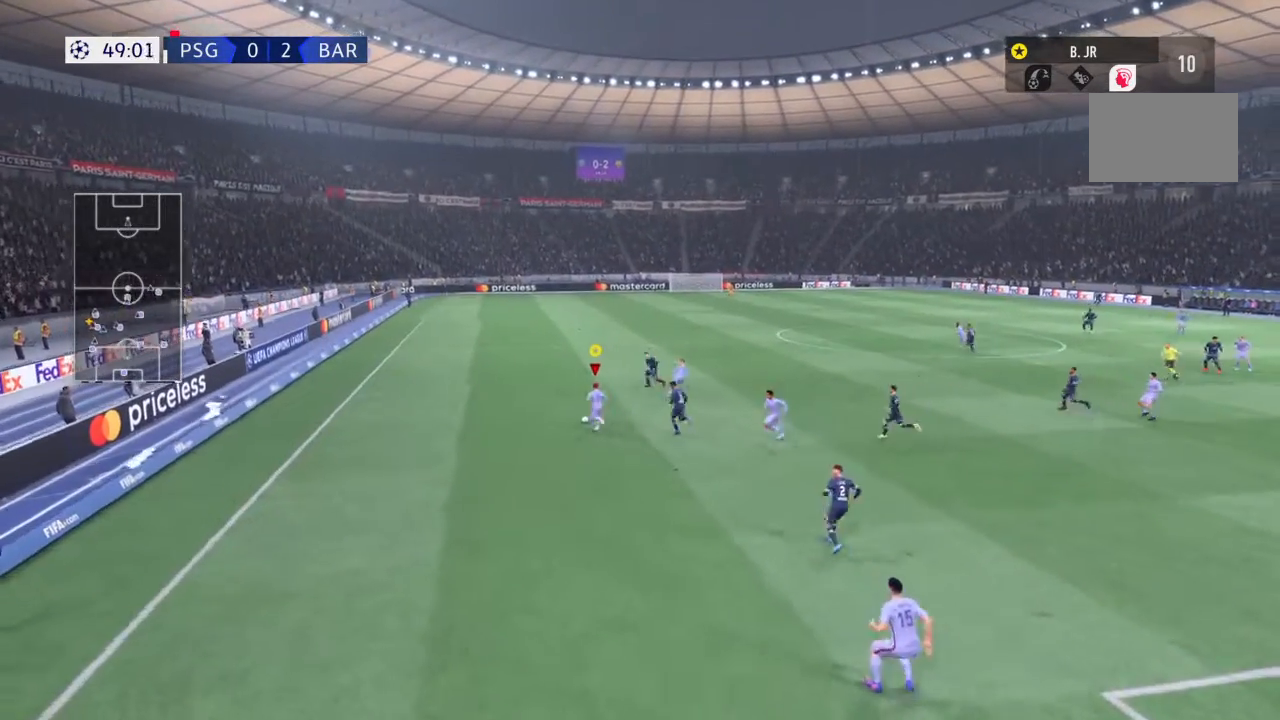
{"buttons": ["R2"], "left_stick": "up-left", "right_stick": "center", "events": []}
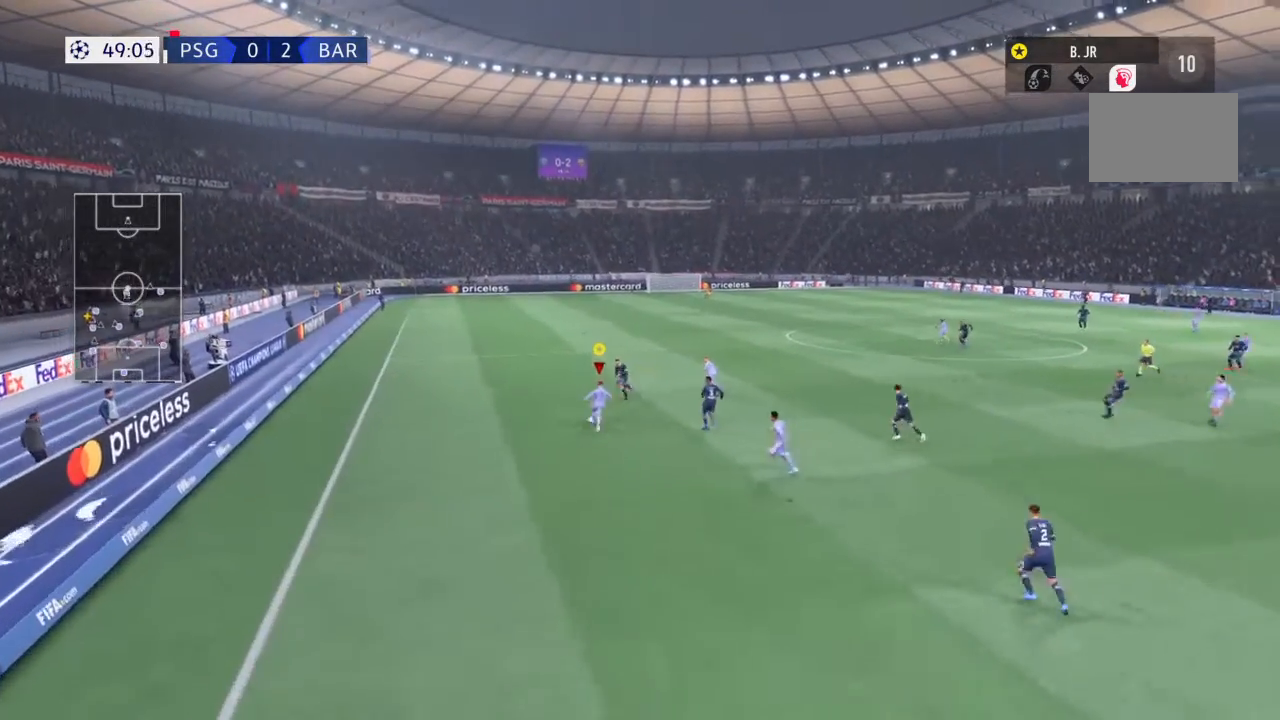
{"buttons": ["R2"], "left_stick": "up-left", "right_stick": "center", "events": []}
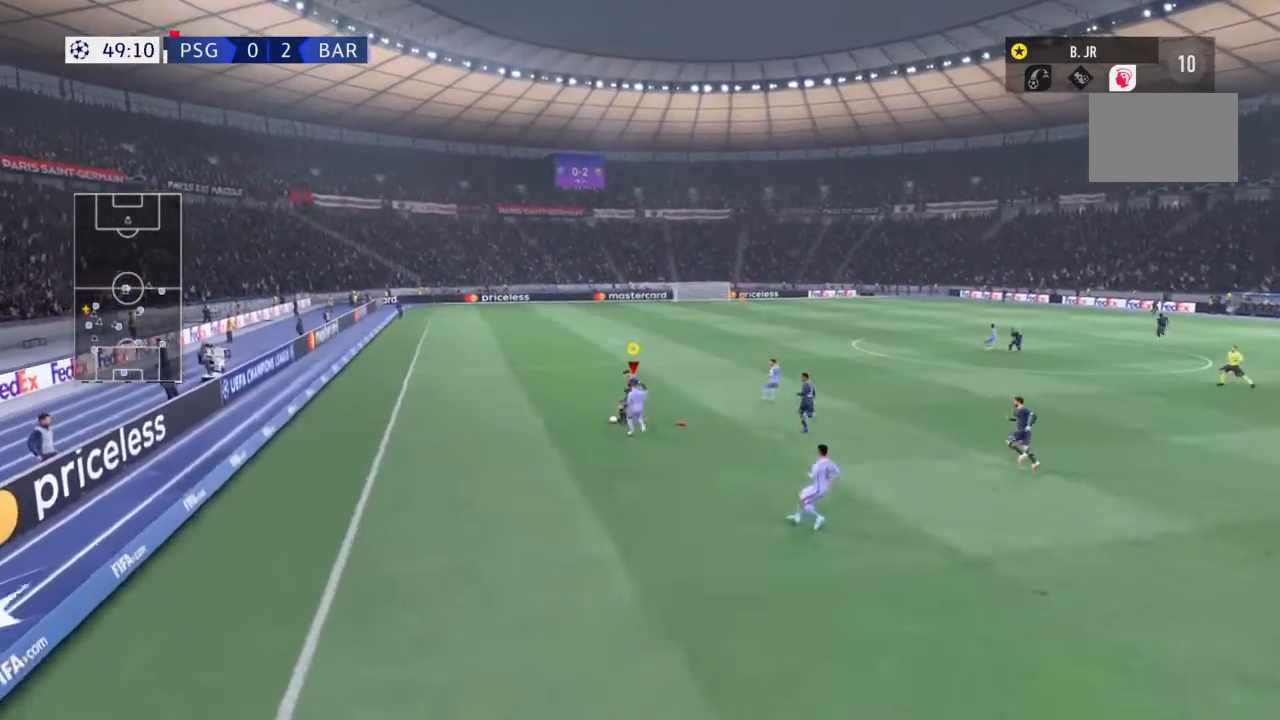
{"buttons": ["R2"], "left_stick": "up-left", "right_stick": "center", "events": []}
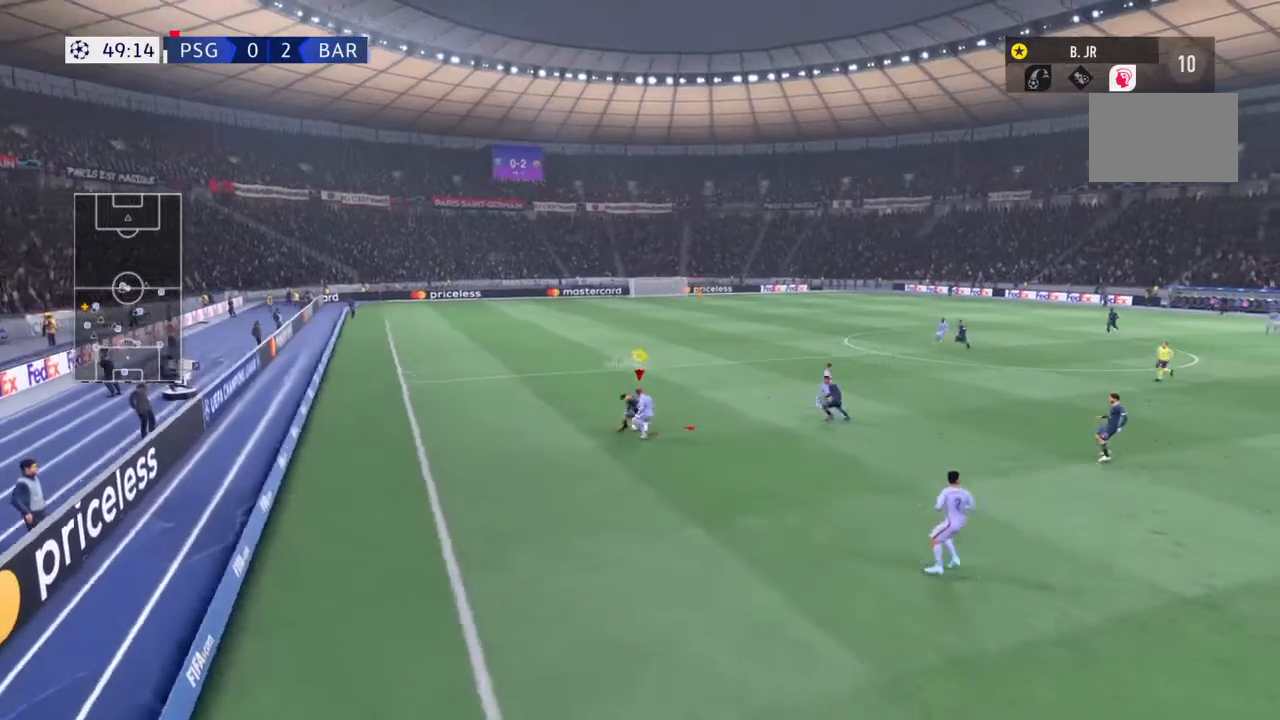
{"buttons": ["R2"], "left_stick": "up-left", "right_stick": "center", "events": []}
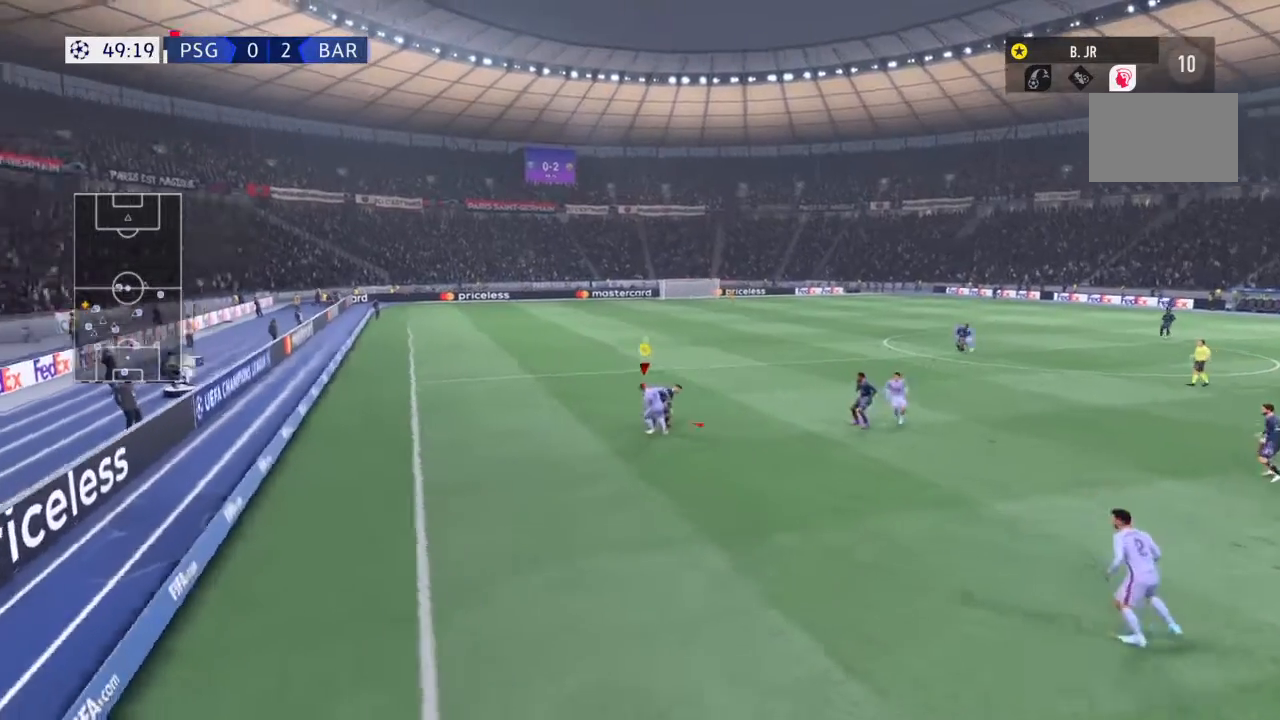
{"buttons": ["R2"], "left_stick": "up-left", "right_stick": "center", "events": []}
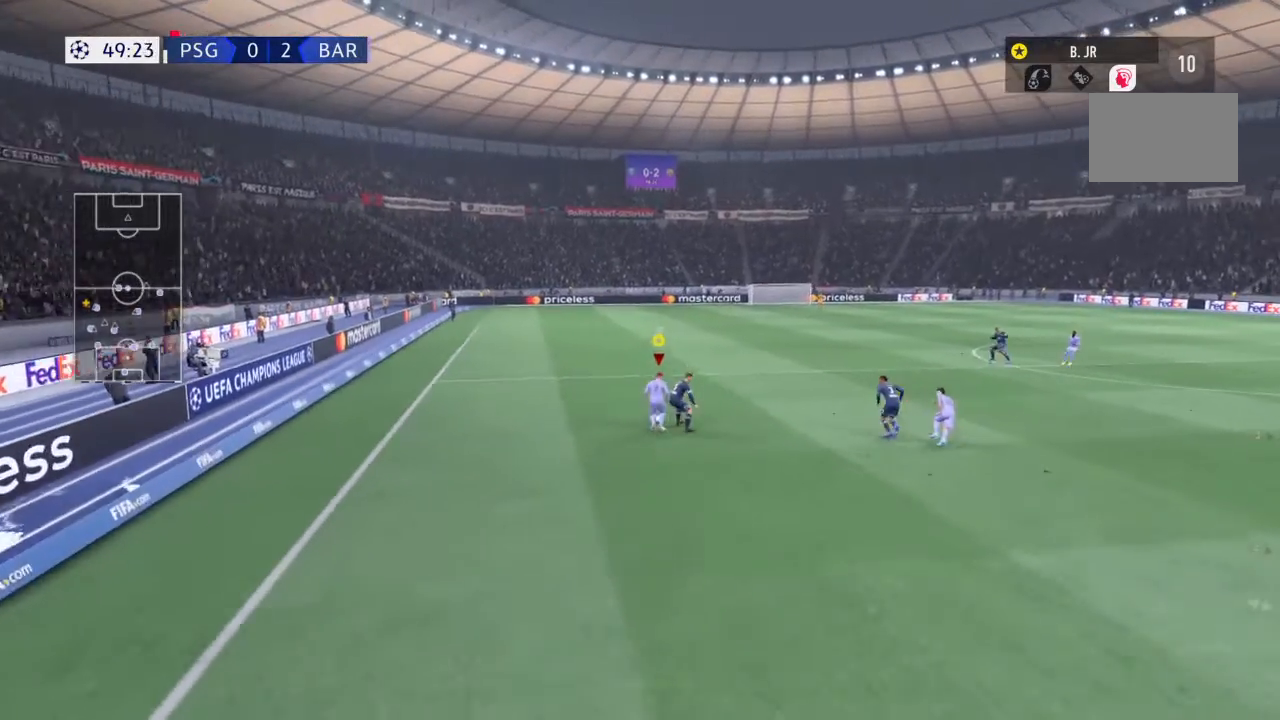
{"buttons": ["CIRCLE", "R2"], "left_stick": "up-right", "right_stick": "center", "events": [[34, "left_stick", "up"], [234, "left_stick", "up-right"], [434, "CIRCLE", "down"]]}
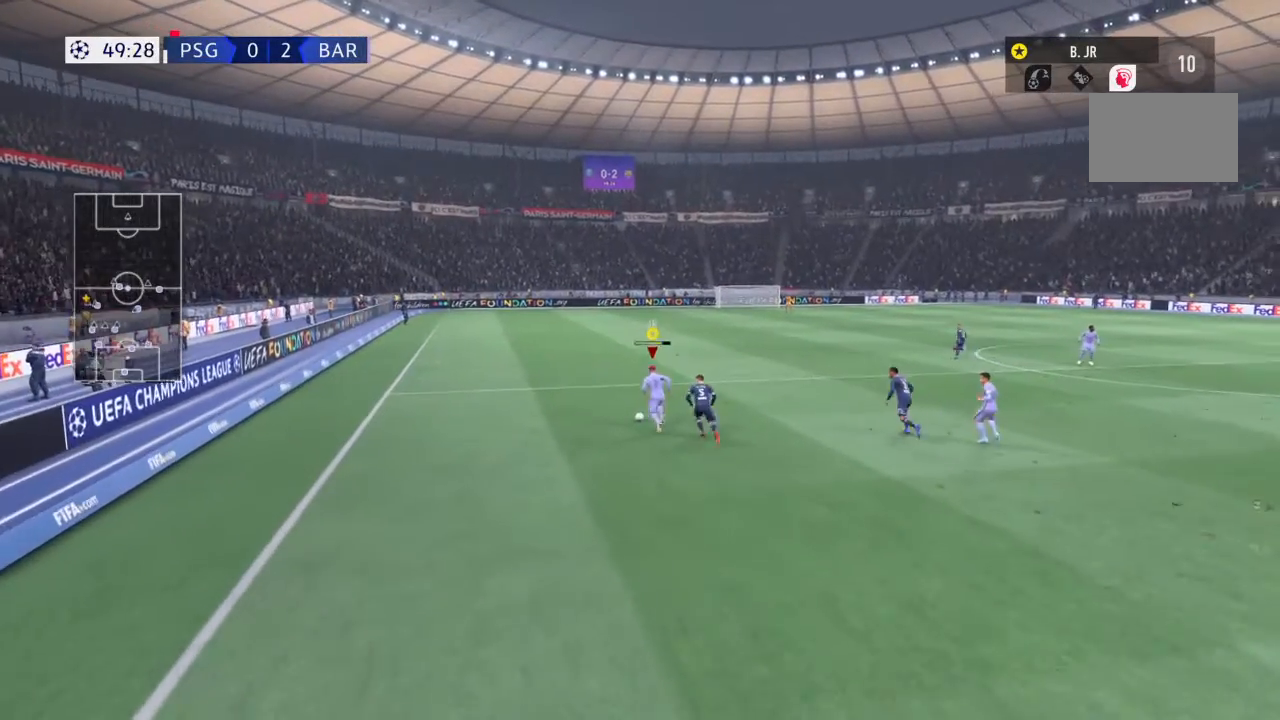
{"buttons": ["R2"], "left_stick": "up", "right_stick": "center", "events": [[33, "left_stick", "up"], [100, "CIRCLE", "up"]]}
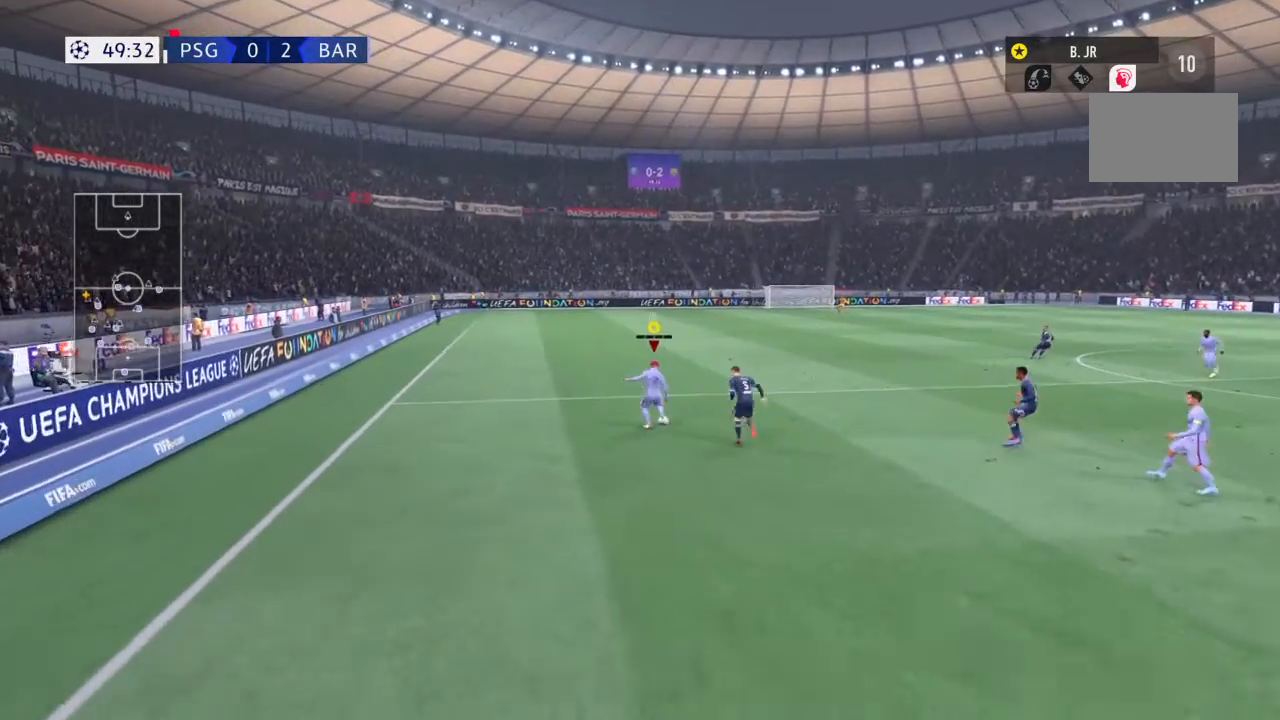
{"buttons": ["R2"], "left_stick": "up-left", "right_stick": "center", "events": [[367, "left_stick", "up-left"]]}
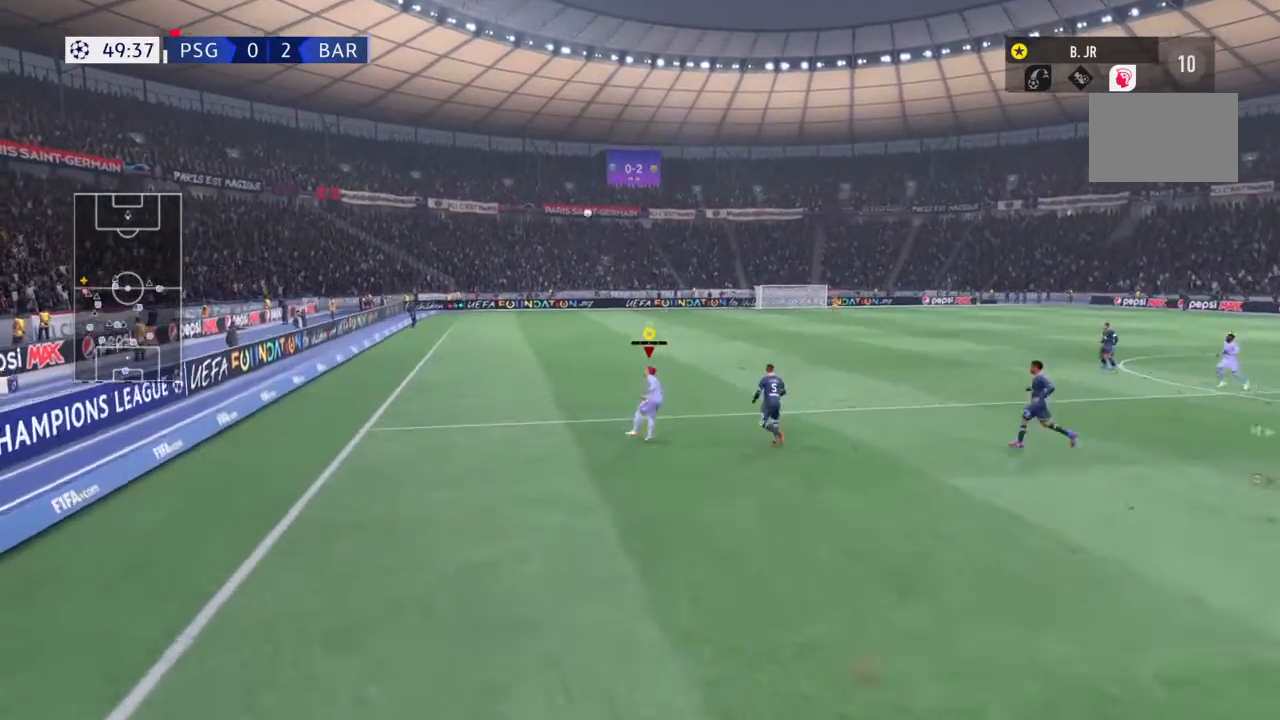
{"buttons": ["R2"], "left_stick": "up-left", "right_stick": "center", "events": []}
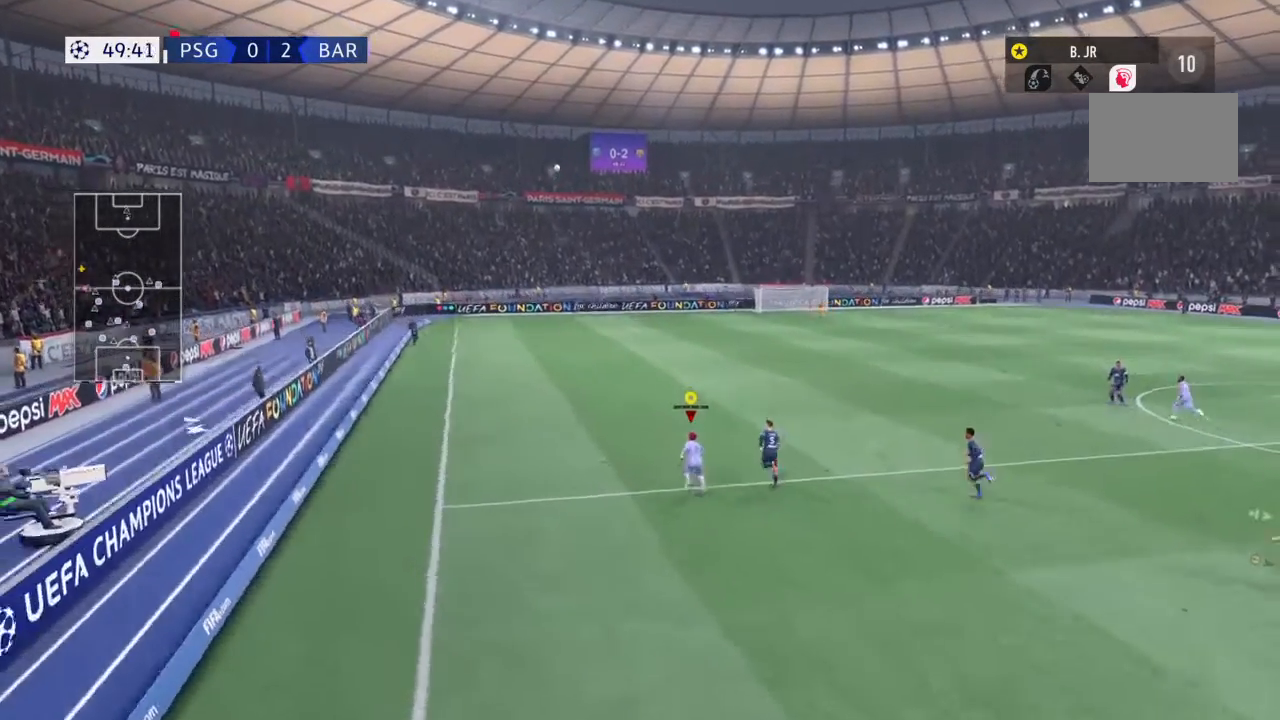
{"buttons": ["R2"], "left_stick": "up-left", "right_stick": "center", "events": []}
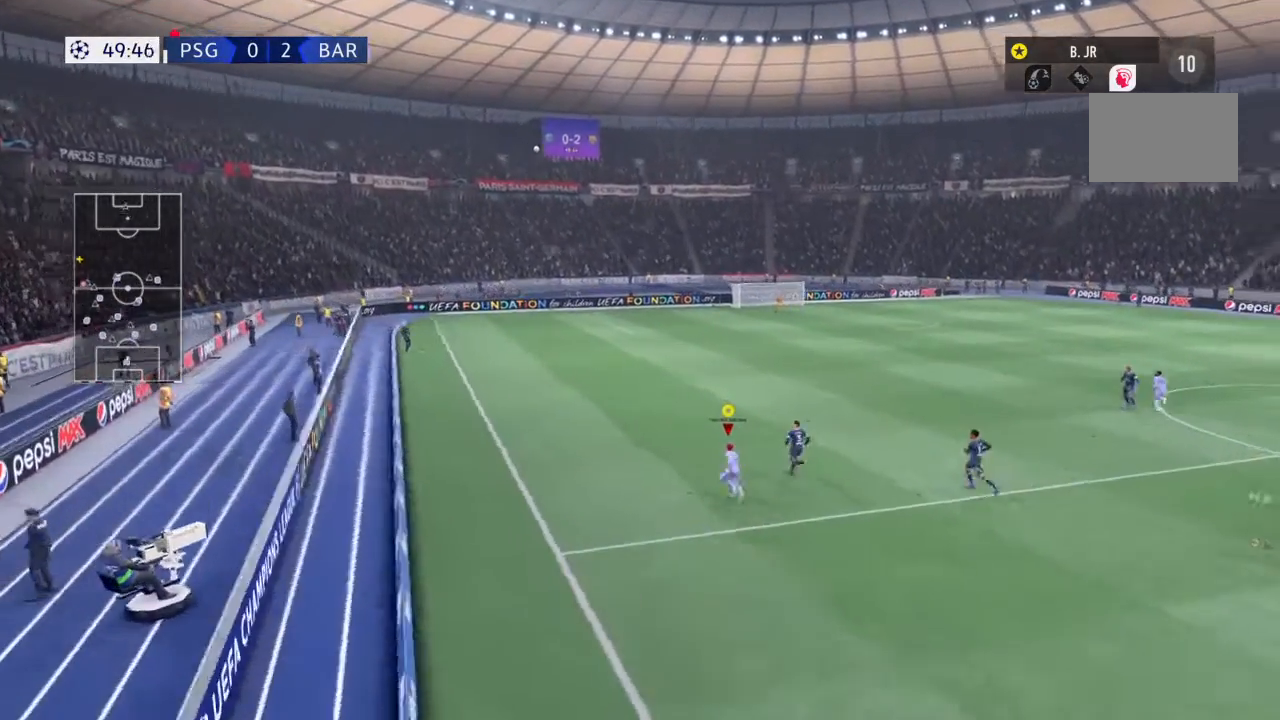
{"buttons": ["R2"], "left_stick": "up-left", "right_stick": "center", "events": []}
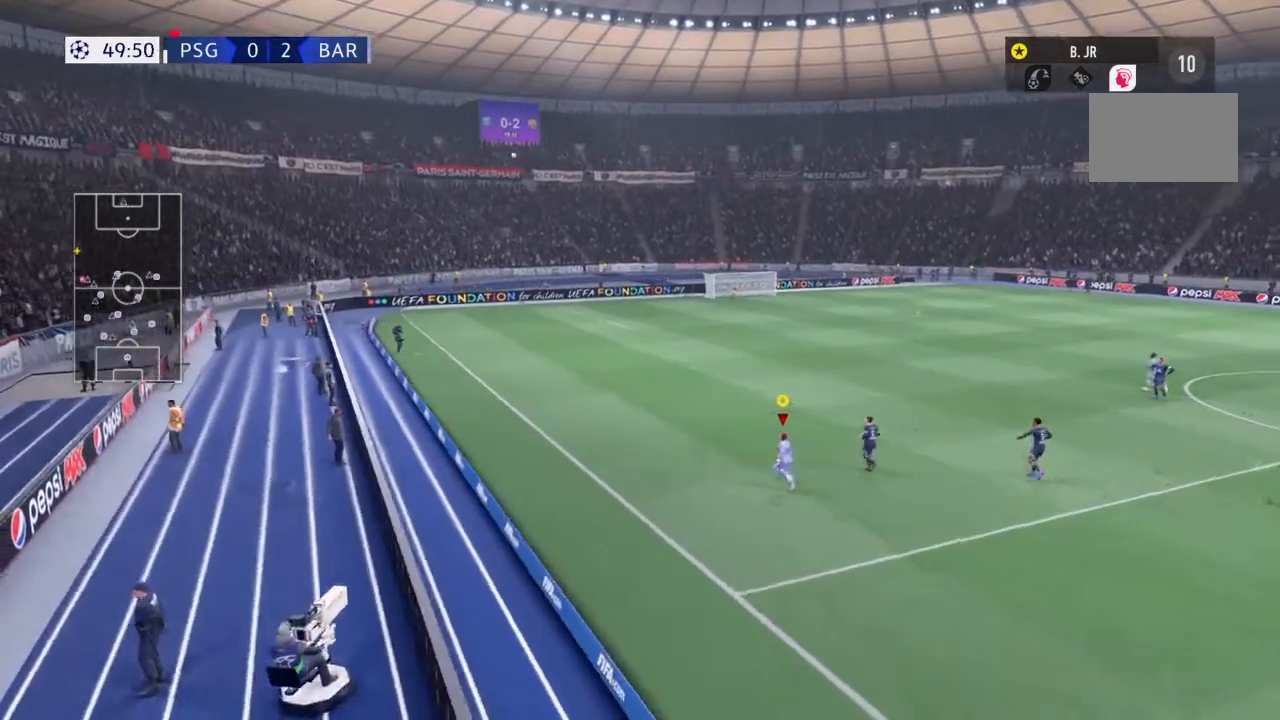
{"buttons": ["R2"], "left_stick": "up-left", "right_stick": "center", "events": []}
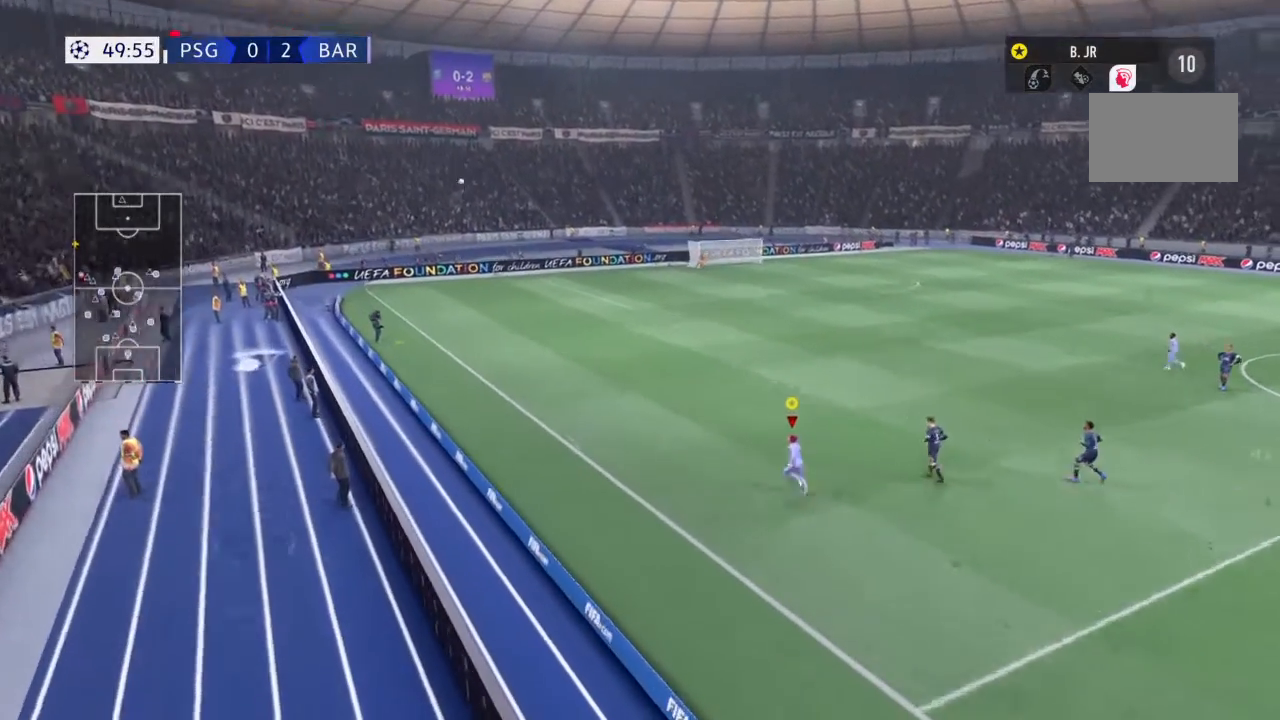
{"buttons": ["R2"], "left_stick": "up-left", "right_stick": "center", "events": []}
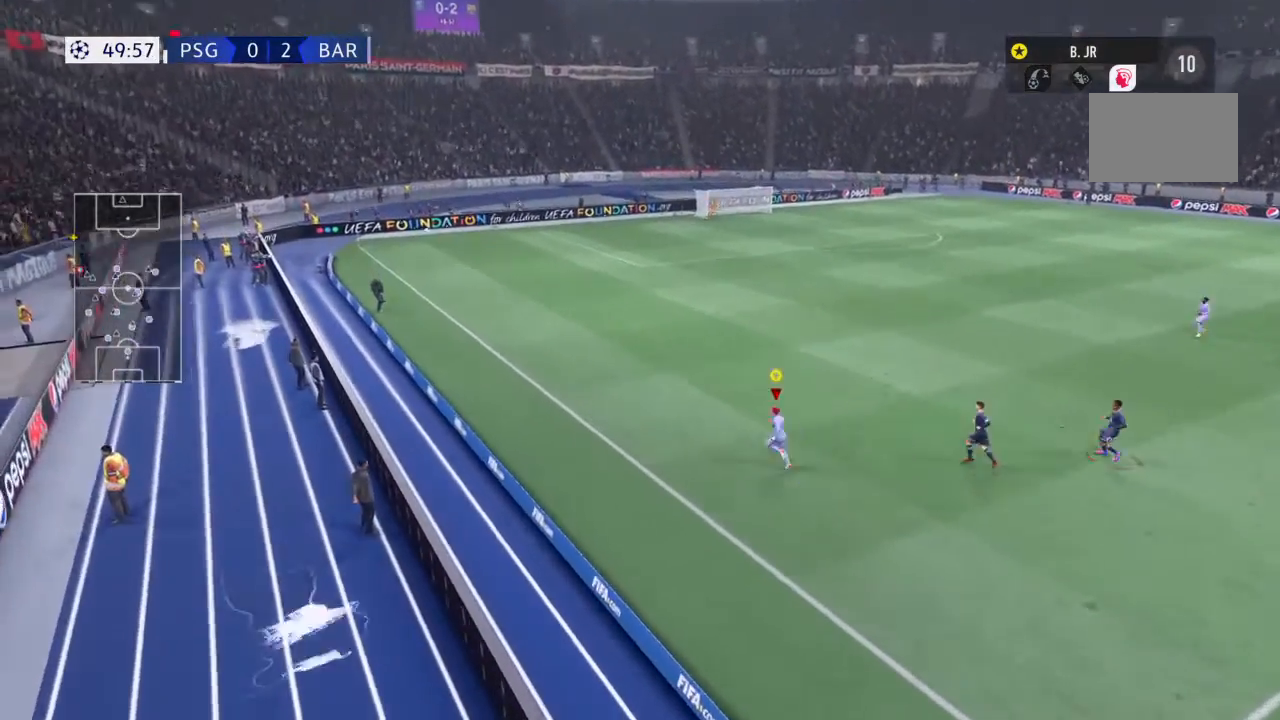
{"buttons": [], "left_stick": "up-left", "right_stick": "center", "events": [[367, "R2", "up"]]}
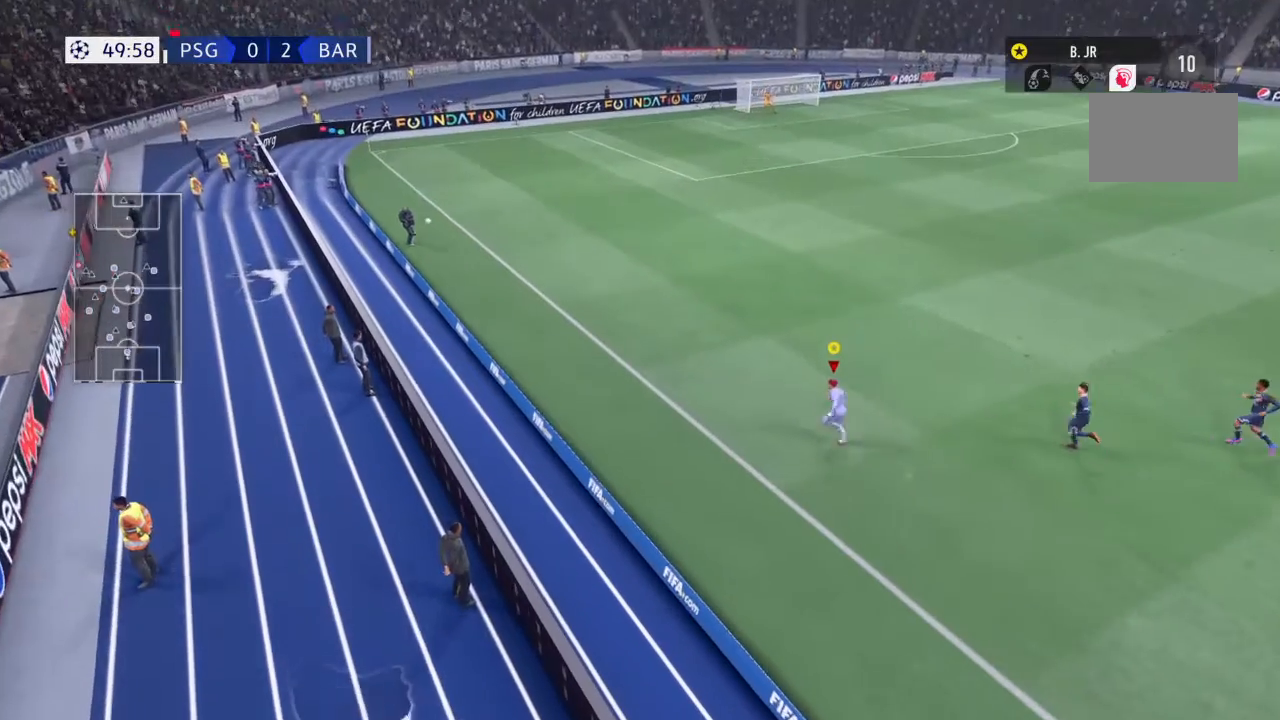
{"buttons": [], "left_stick": "center", "right_stick": "center", "events": [[133, "CROSS", "down"], [367, "CROSS", "up"], [434, "left_stick", "center"]]}
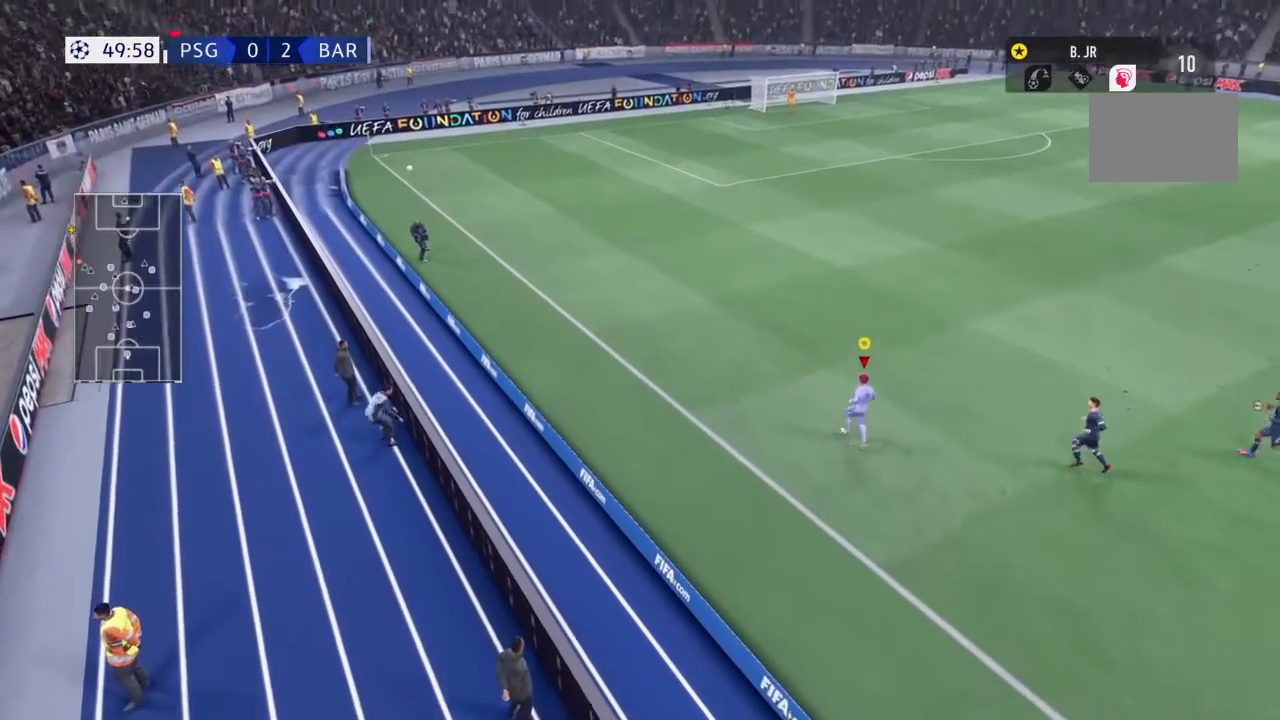
{"buttons": ["CROSS"], "left_stick": "center", "right_stick": "center", "events": [[501, "CROSS", "down"]]}